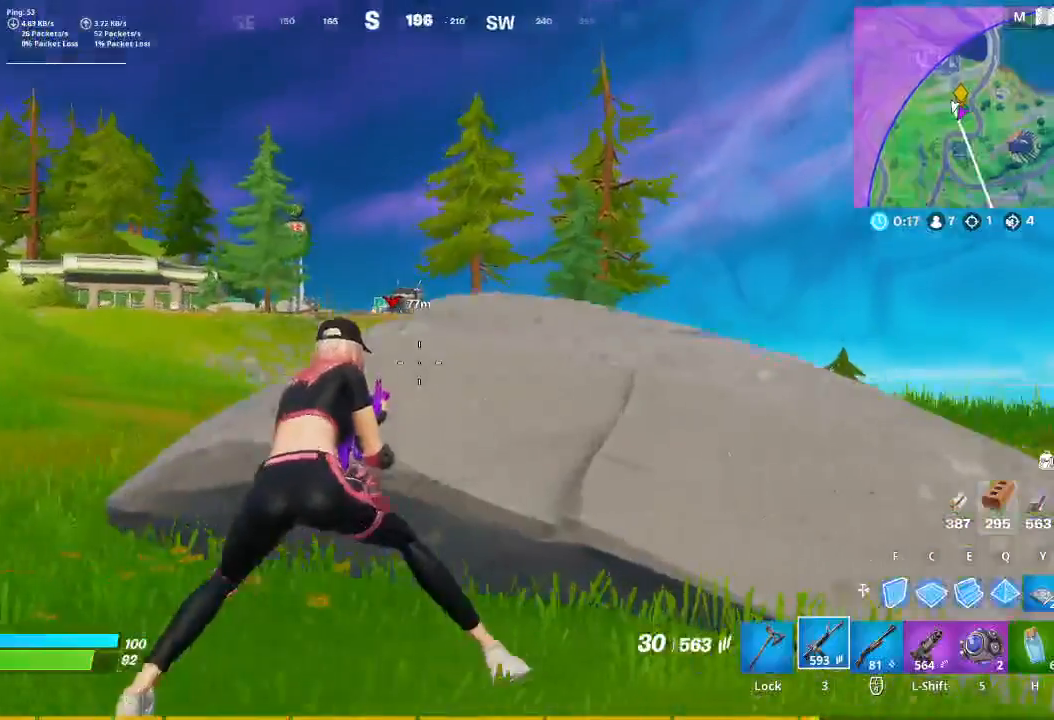
Gameplay with keyboard and mouse; each line is a JSON object with the keys and mouse buttons held at the frame after it. "events" lists presses ("down") and releases ("up") of "1", "2", "3", "4", "5", "a", "alt", "c", "caps_lock", "ctrl", "d", "e", "f", "g", "q", "r", "s", "shift", "space", "t", "tab", "v", "w", "x", "z", "mouse_left", "mouse_wheel" and "mouse_right" between this image and that frame as [ms after this image, input, new state], when the widget could be followed in between. "mouse_left", "mouse_wheel", "mouse_right" = the "left", "wheel", "right" buttons of the "mouse" list. No other keys are recorded. "wheel" means that the mouse wheel is clicked or scrolled. Not read: mouse_move.
{"keys": ["a"], "mouse": ["right"], "events": [[267, "mouse_right", "down"]]}
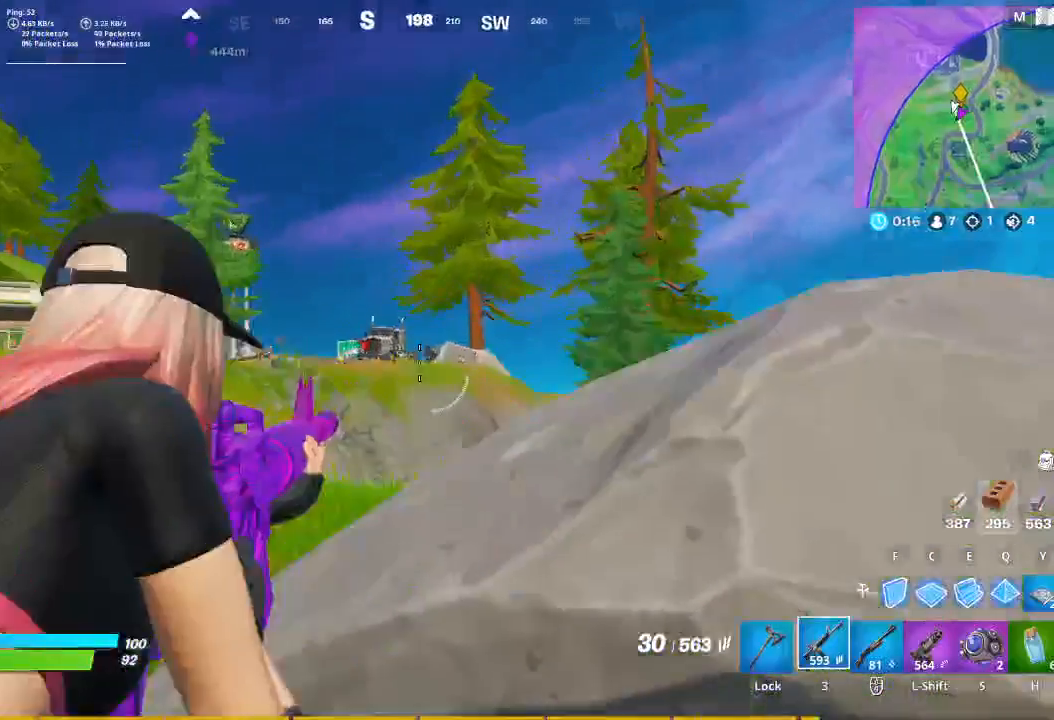
{"keys": [], "mouse": ["right"], "events": [[133, "a", "up"]]}
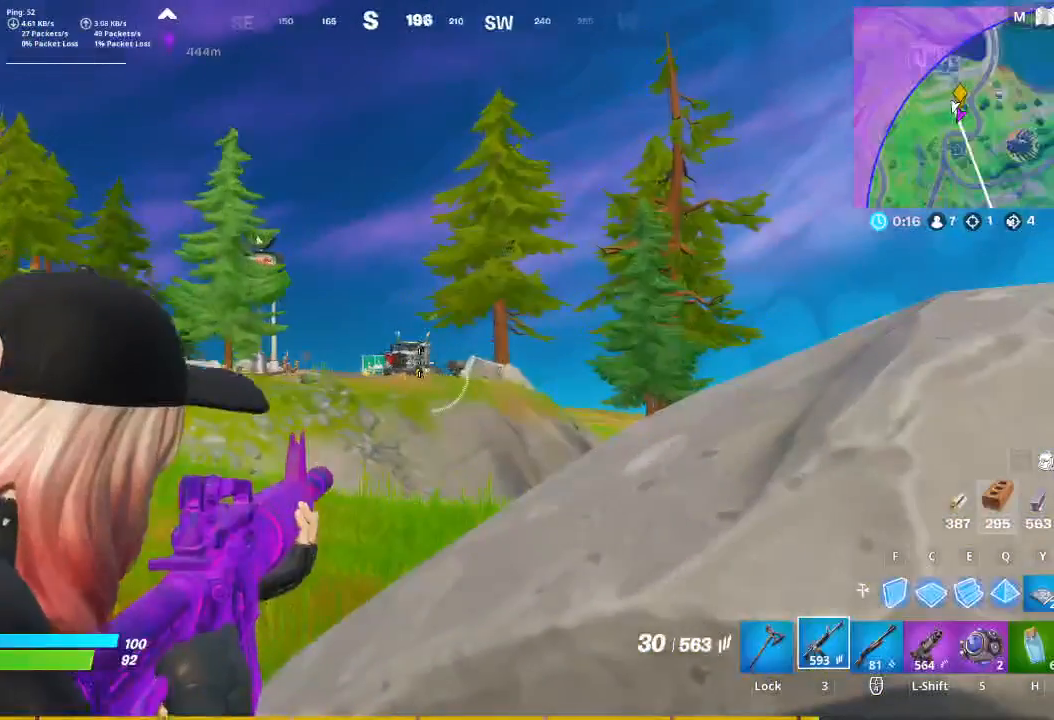
{"keys": [], "mouse": ["right"], "events": []}
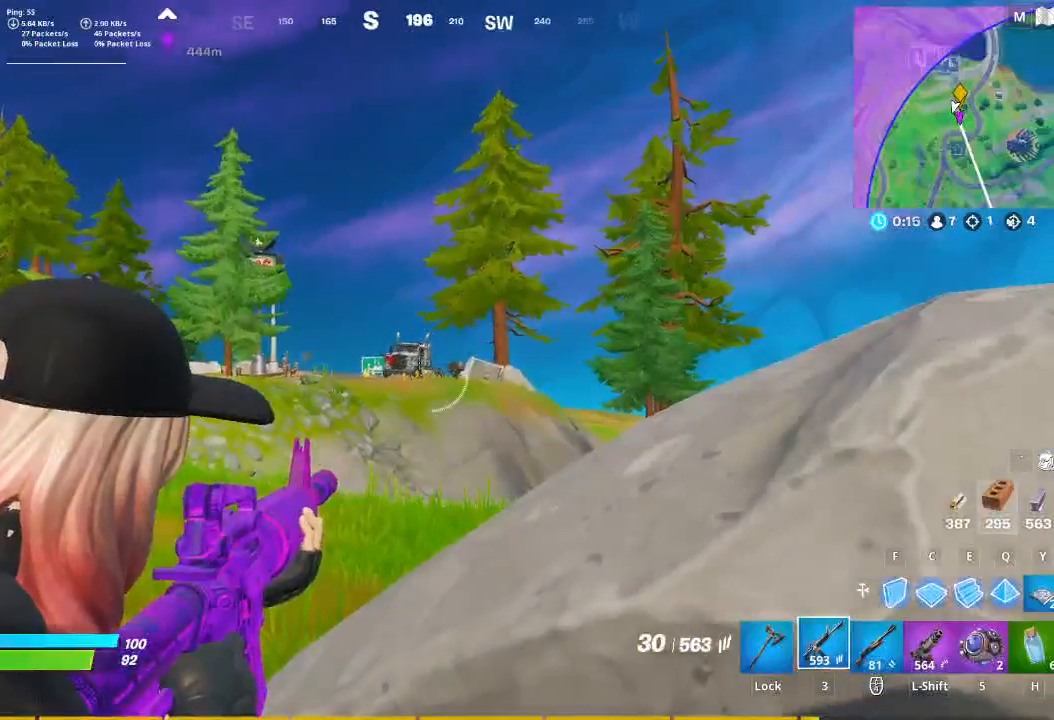
{"keys": [], "mouse": ["right"], "events": []}
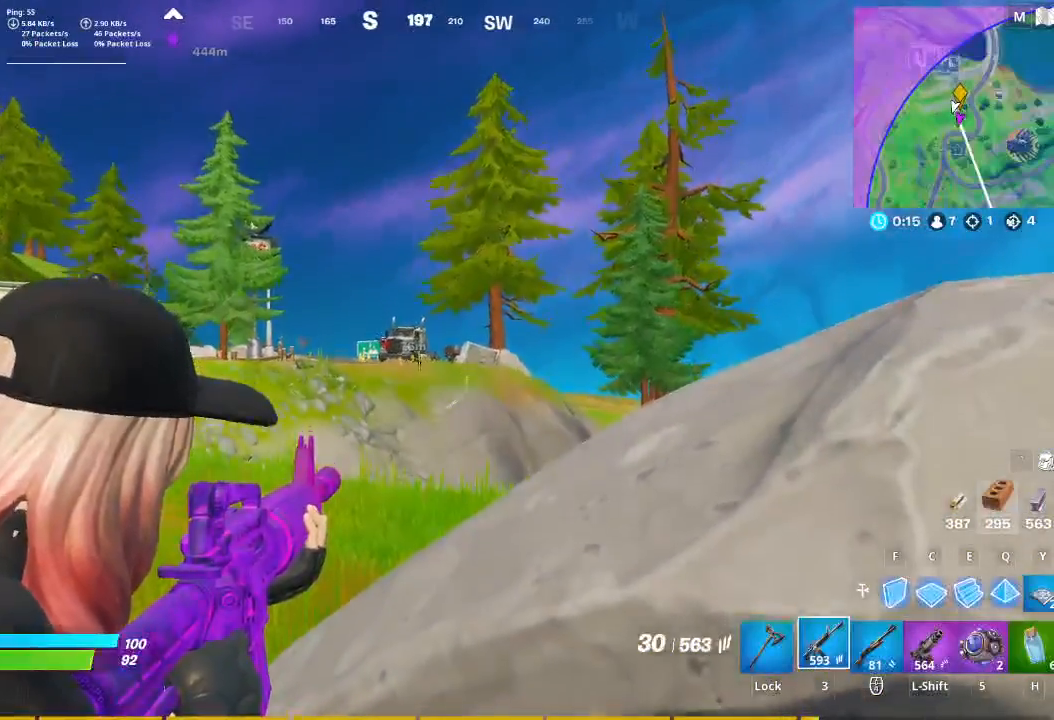
{"keys": [], "mouse": ["right"], "events": [[233, "space", "down"], [333, "space", "up"]]}
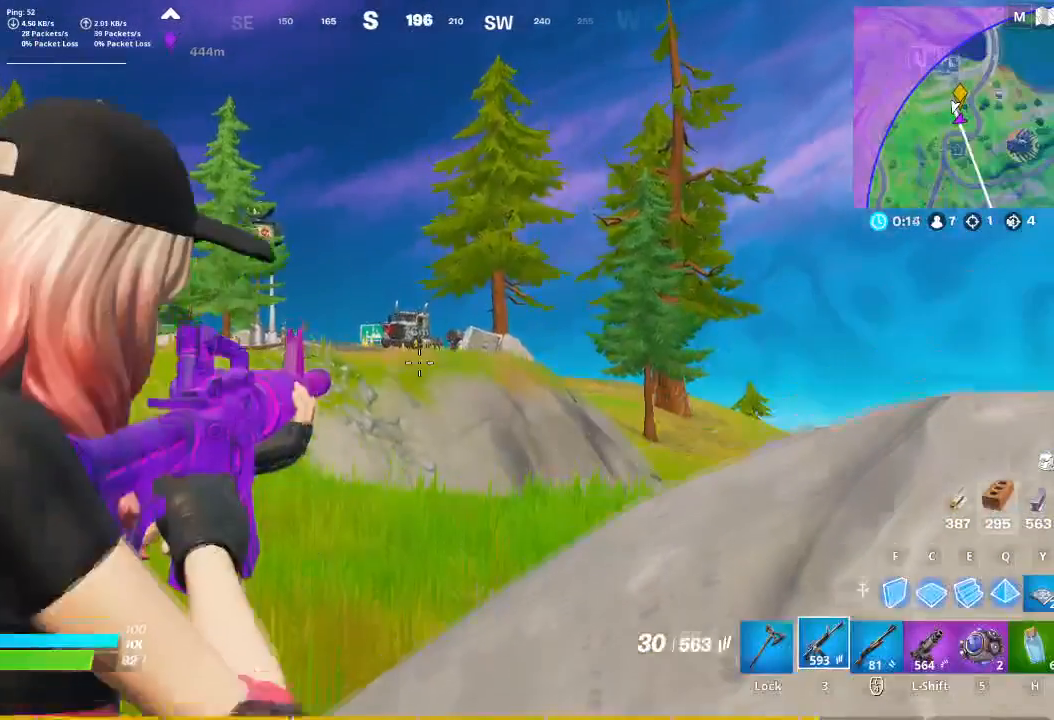
{"keys": [], "mouse": ["right"], "events": [[300, "t", "down"], [400, "t", "up"]]}
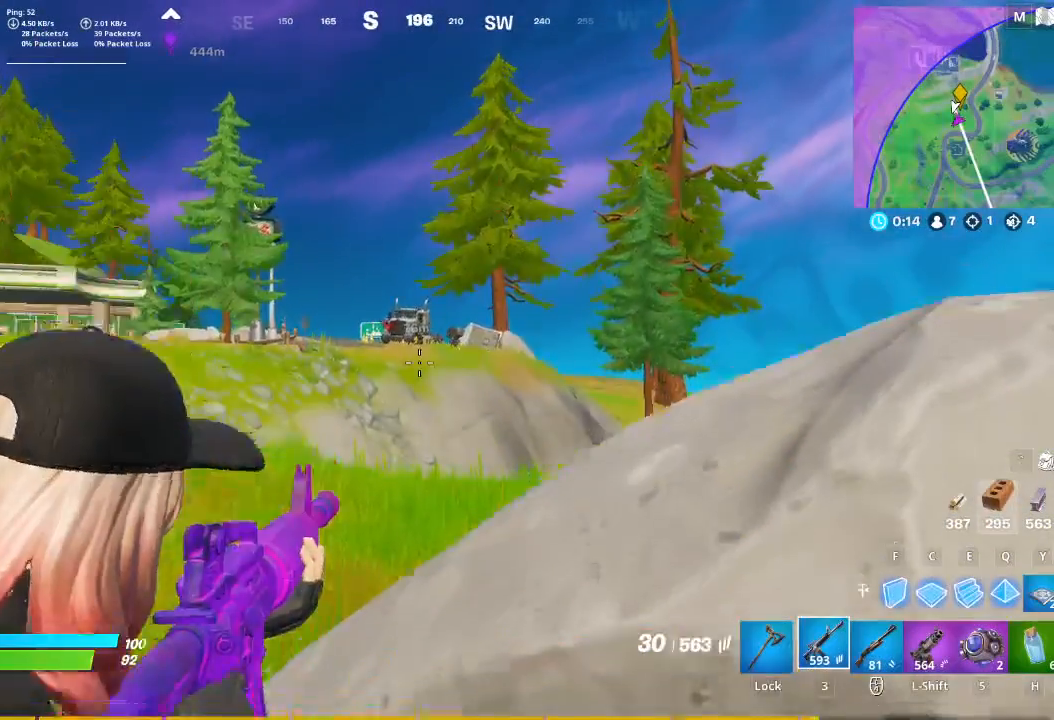
{"keys": [], "mouse": ["right"], "events": [[233, "space", "down"], [333, "space", "up"]]}
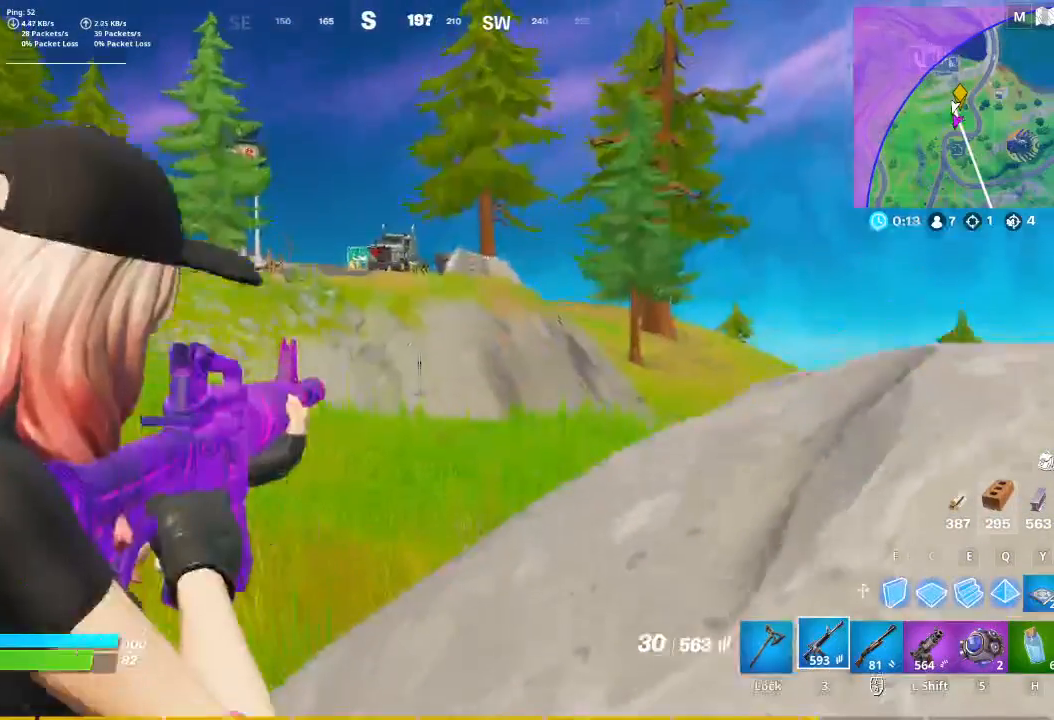
{"keys": ["t"], "mouse": ["right"], "events": [[467, "t", "down"]]}
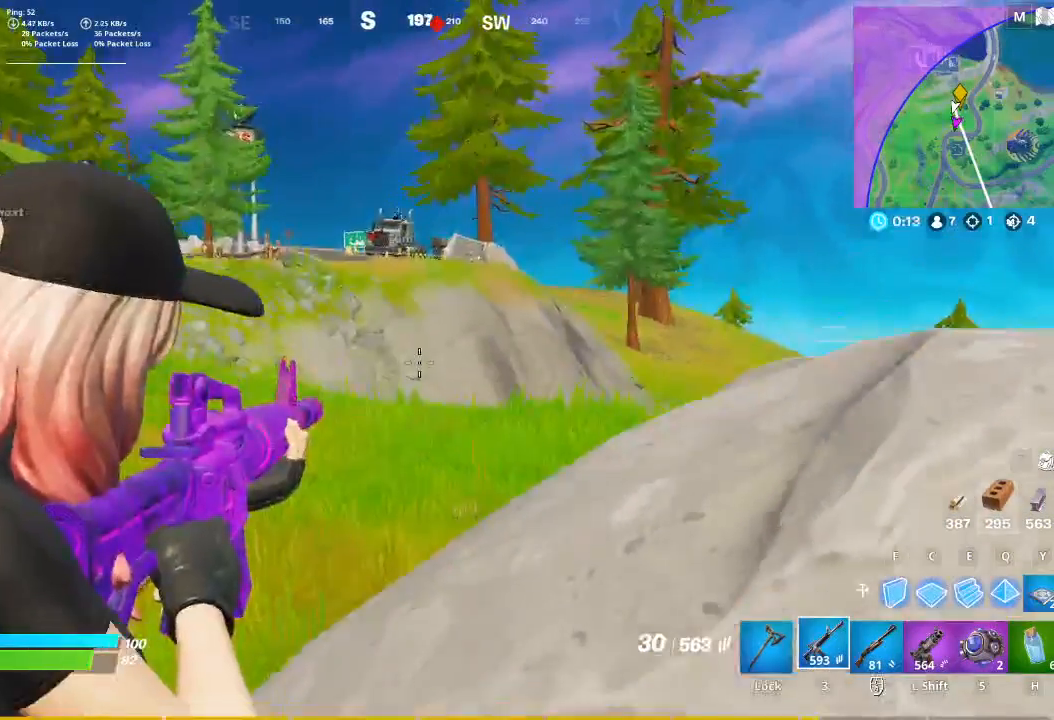
{"keys": [], "mouse": ["right"], "events": [[133, "t", "up"]]}
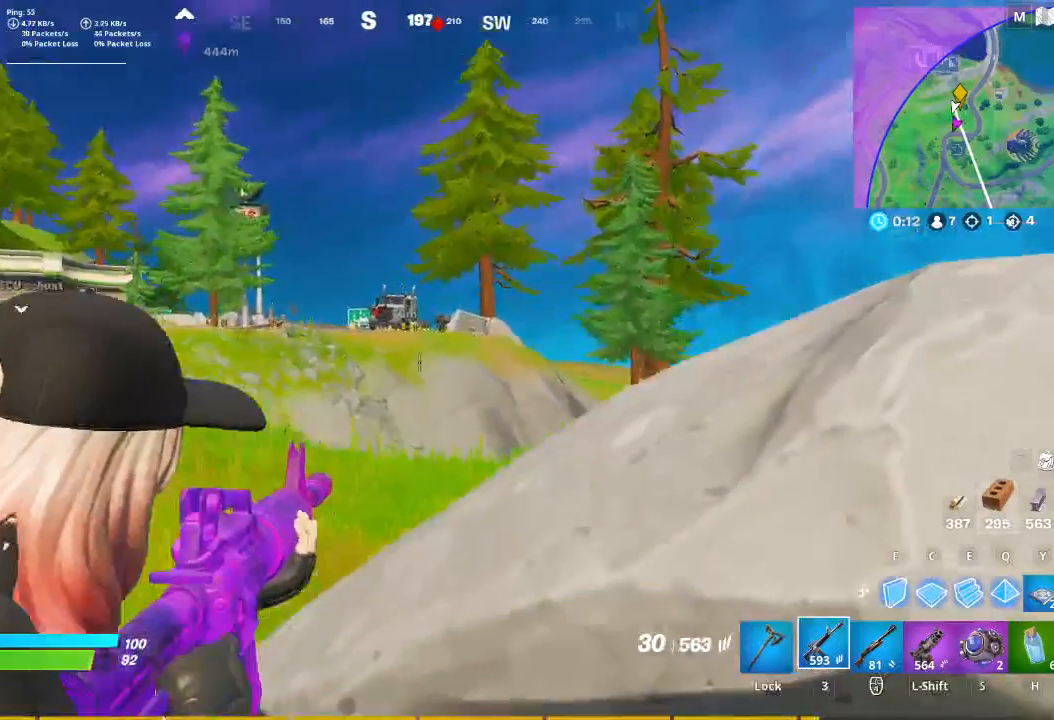
{"keys": [], "mouse": ["right"], "events": []}
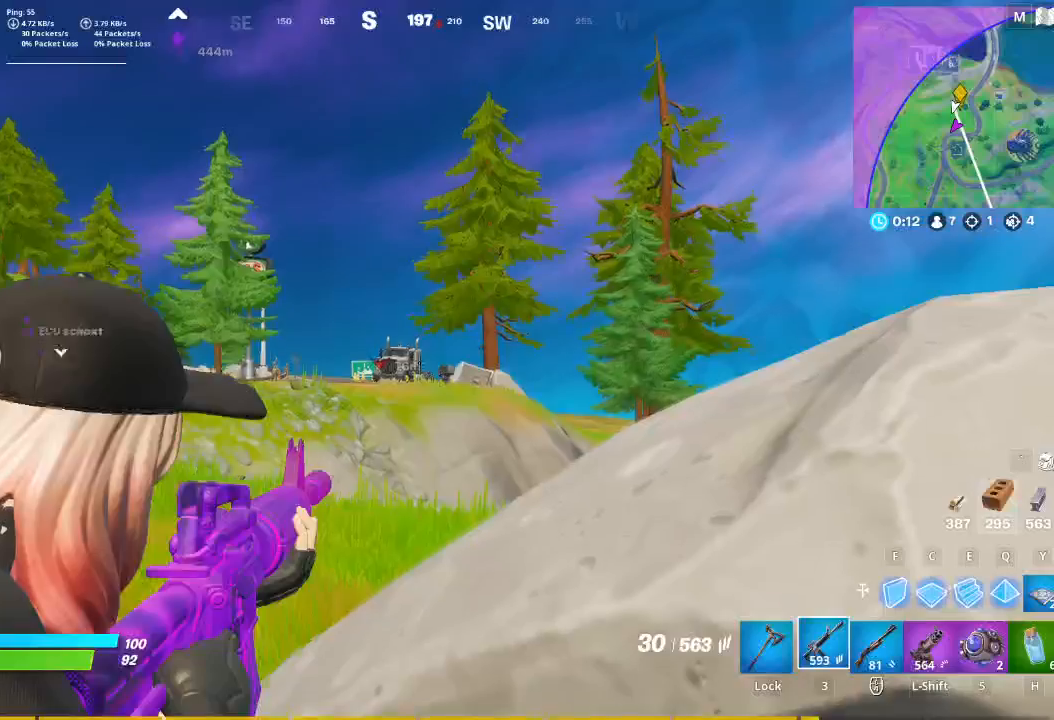
{"keys": [], "mouse": ["right"], "events": []}
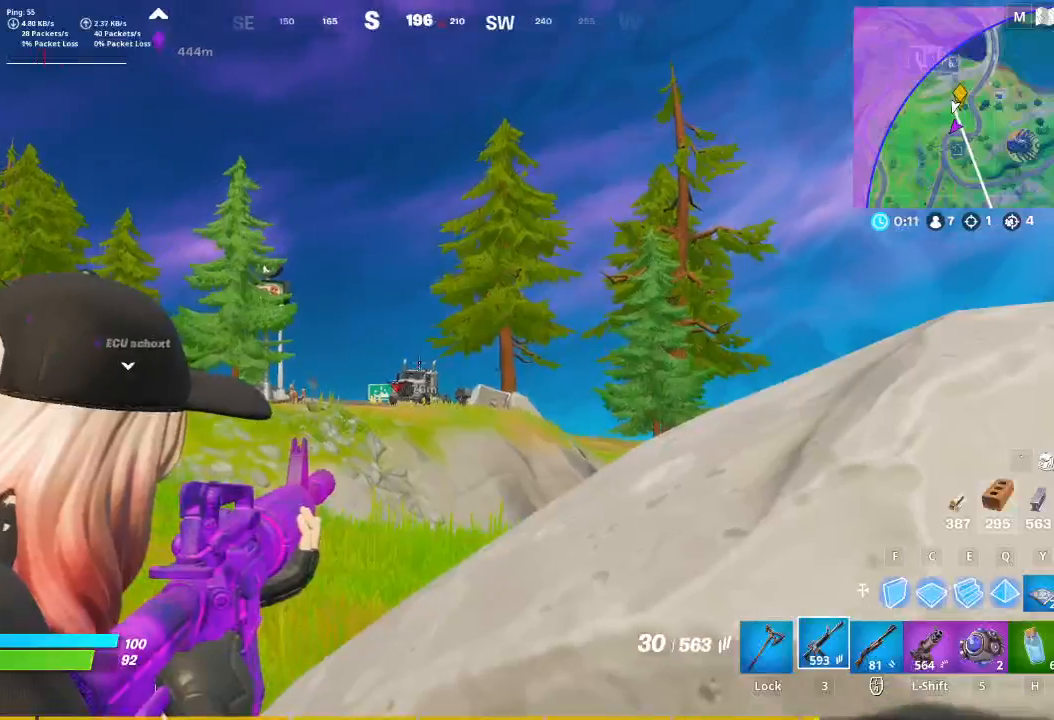
{"keys": [], "mouse": ["left", "right"], "events": [[367, "mouse_left", "down"]]}
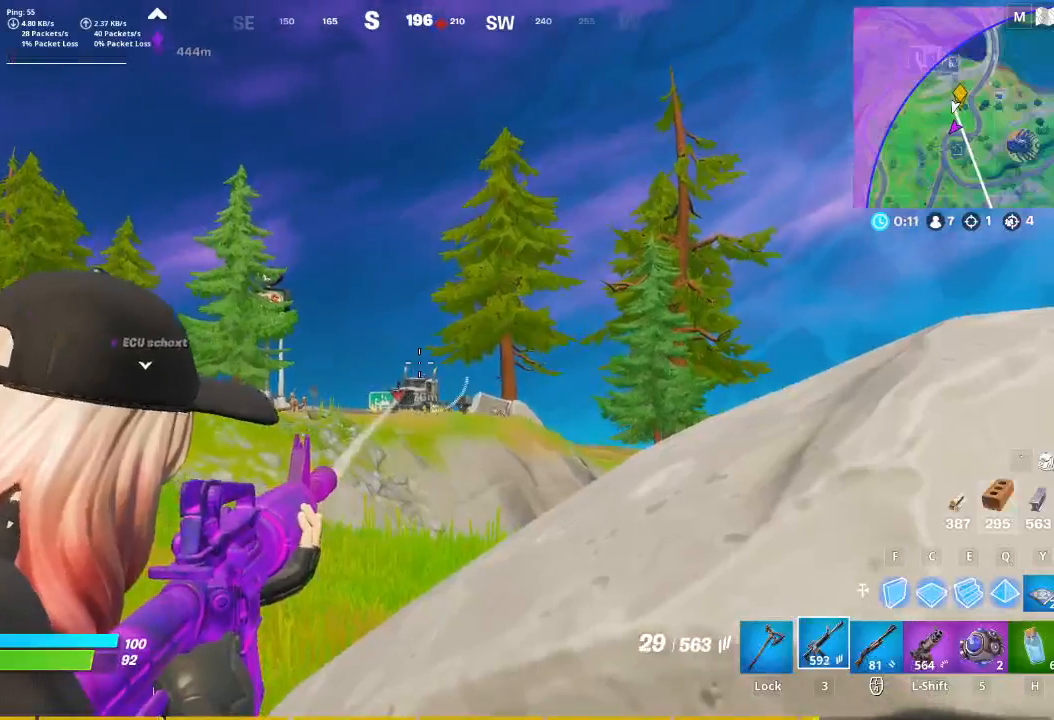
{"keys": [], "mouse": ["right"], "events": [[33, "mouse_left", "up"]]}
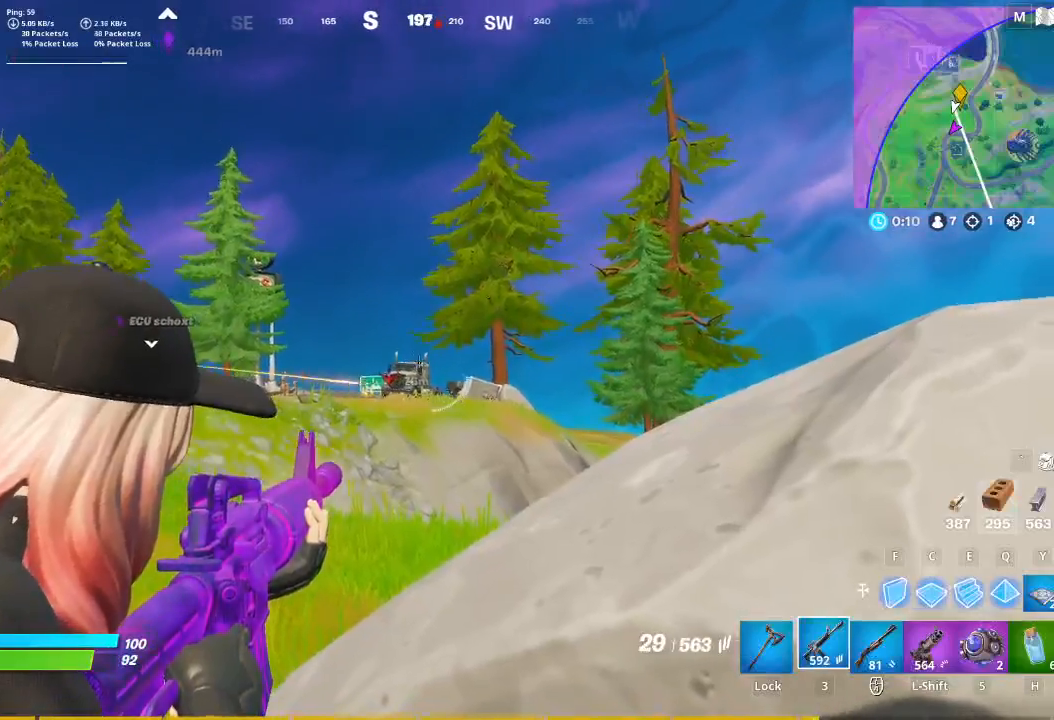
{"keys": [], "mouse": ["right"], "events": []}
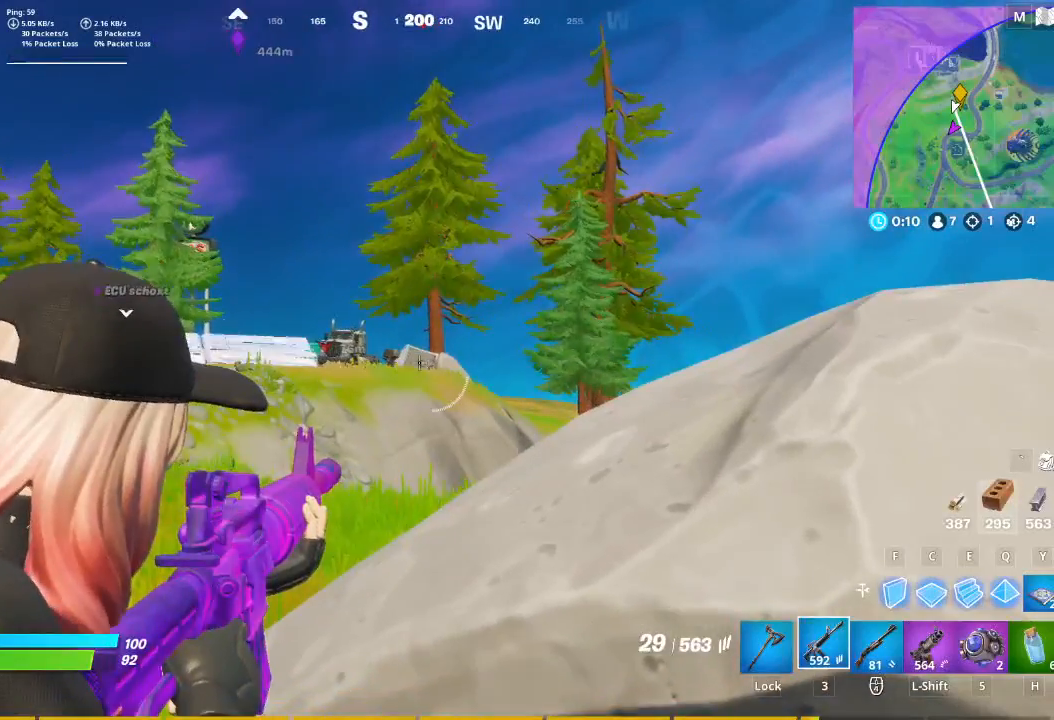
{"keys": [], "mouse": ["right"], "events": []}
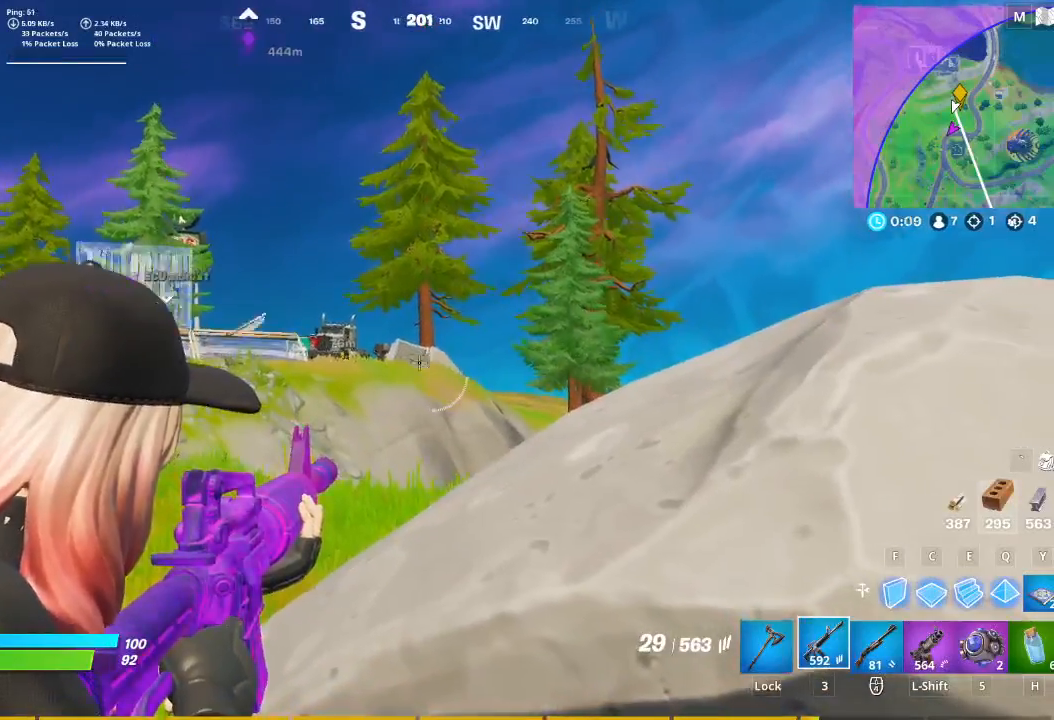
{"keys": ["a", "w"], "mouse": [], "events": [[100, "mouse_right", "up"], [100, "w", "down"], [167, "space", "down"], [233, "a", "down"], [267, "space", "up"]]}
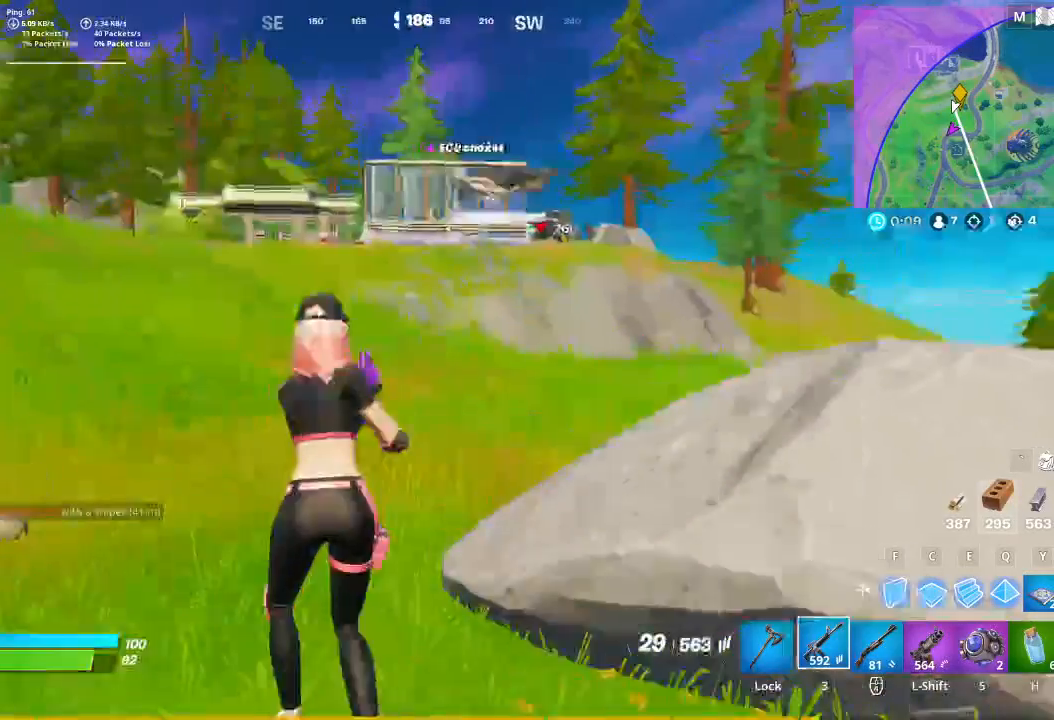
{"keys": ["w"], "mouse": [], "events": [[67, "a", "up"], [200, "shift", "down"], [300, "shift", "up"]]}
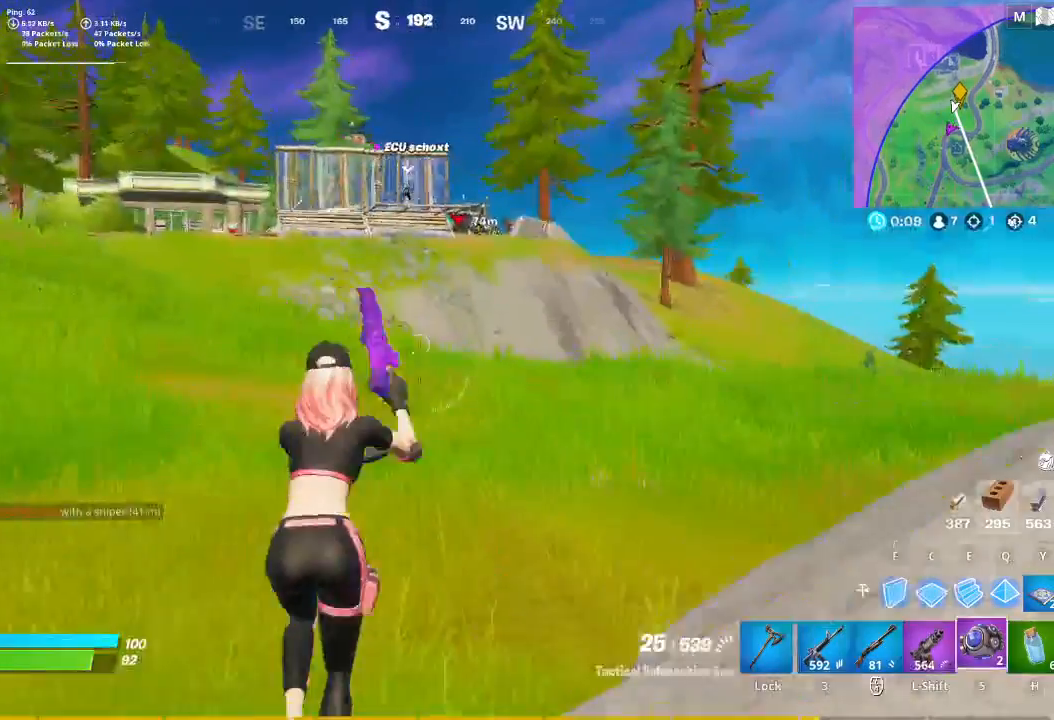
{"keys": ["w"], "mouse": [], "events": []}
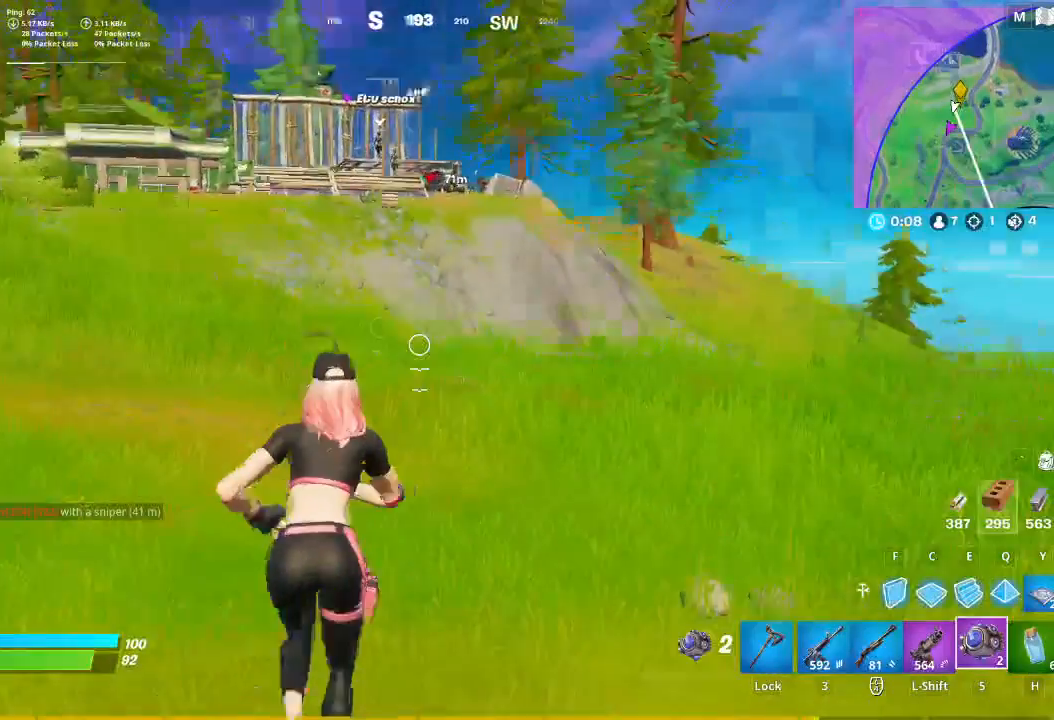
{"keys": ["w"], "mouse": [], "events": [[367, "mouse_left", "down"], [500, "mouse_left", "up"]]}
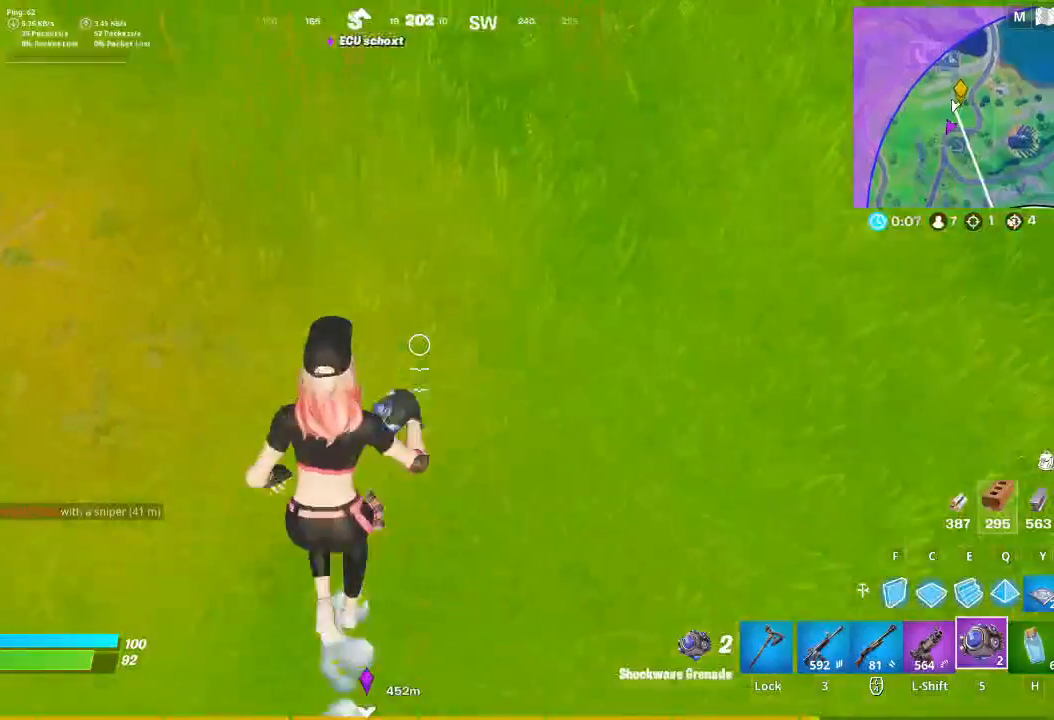
{"keys": ["w"], "mouse": [], "events": []}
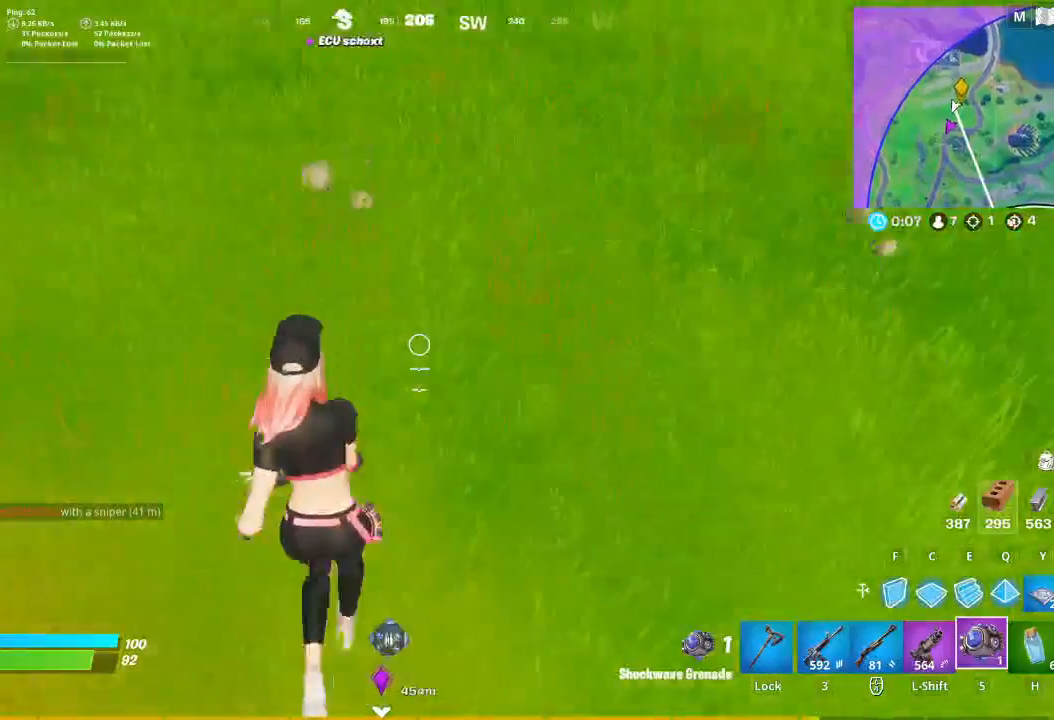
{"keys": ["w"], "mouse": [], "events": [[200, "space", "down"], [300, "space", "up"]]}
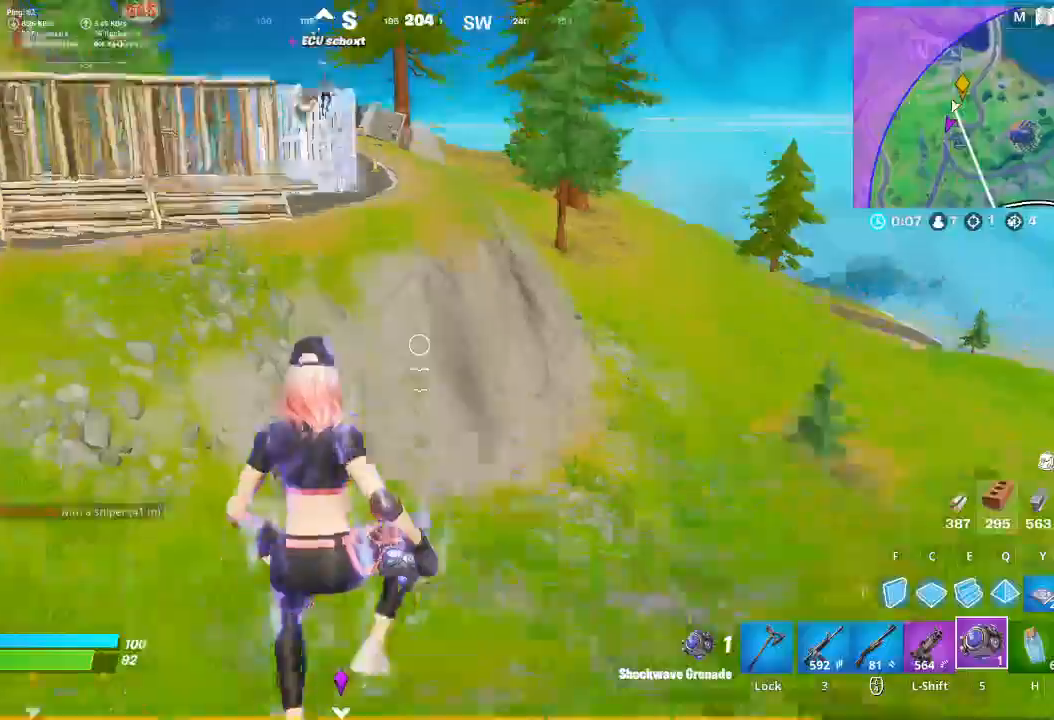
{"keys": ["w"], "mouse": [], "events": []}
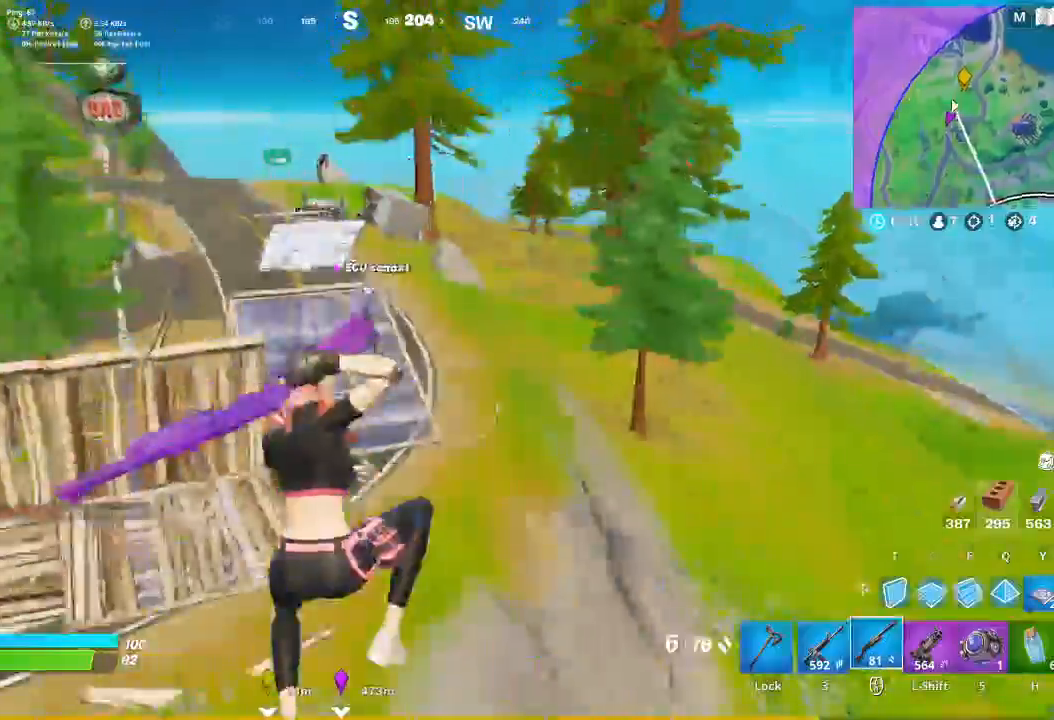
{"keys": ["w"], "mouse": [], "events": []}
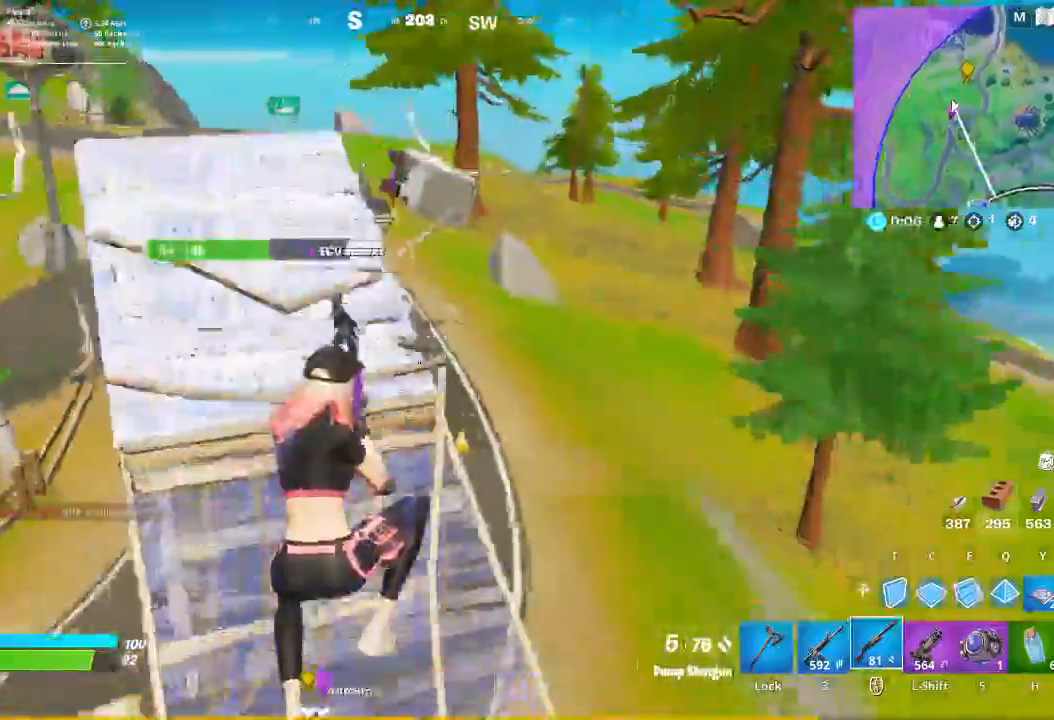
{"keys": ["w"], "mouse": [], "events": []}
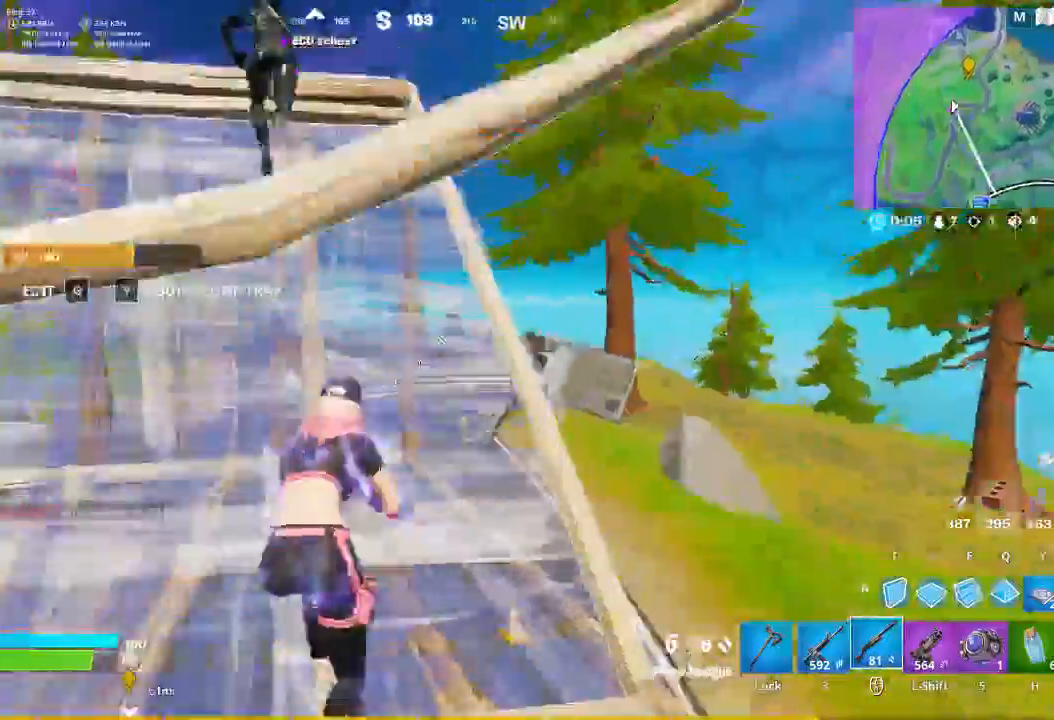
{"keys": ["w"], "mouse": [], "events": []}
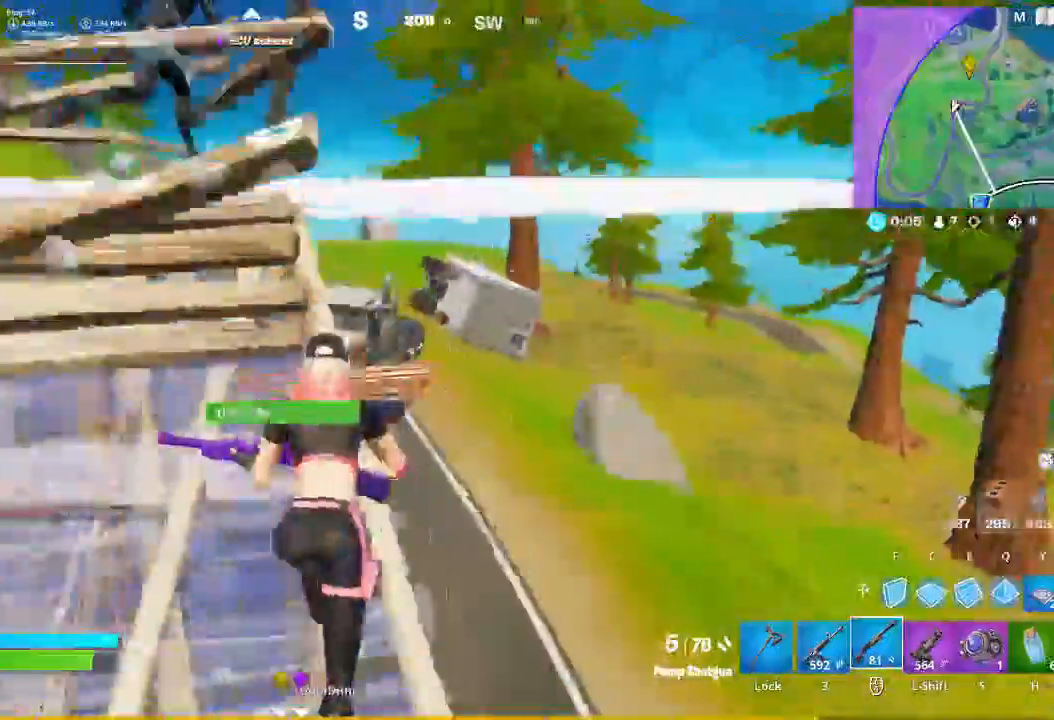
{"keys": ["w"], "mouse": ["left"]}
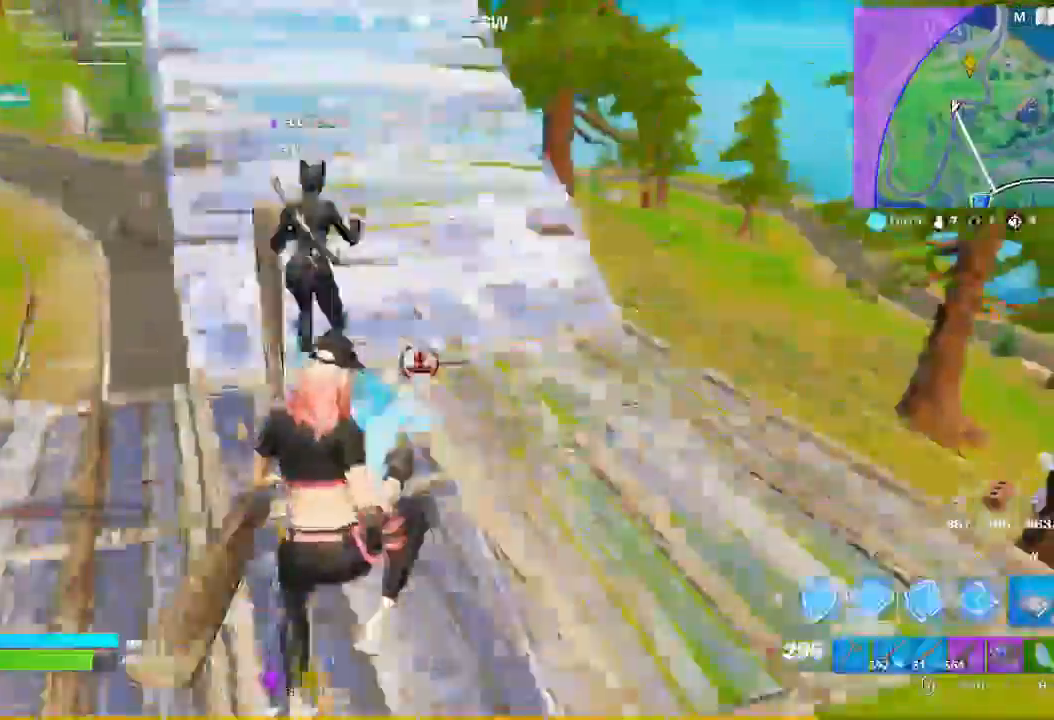
{"keys": ["w"], "mouse": [], "events": [[67, "mouse_left", "up"], [167, "mouse_left", "down"], [267, "mouse_left", "up"]]}